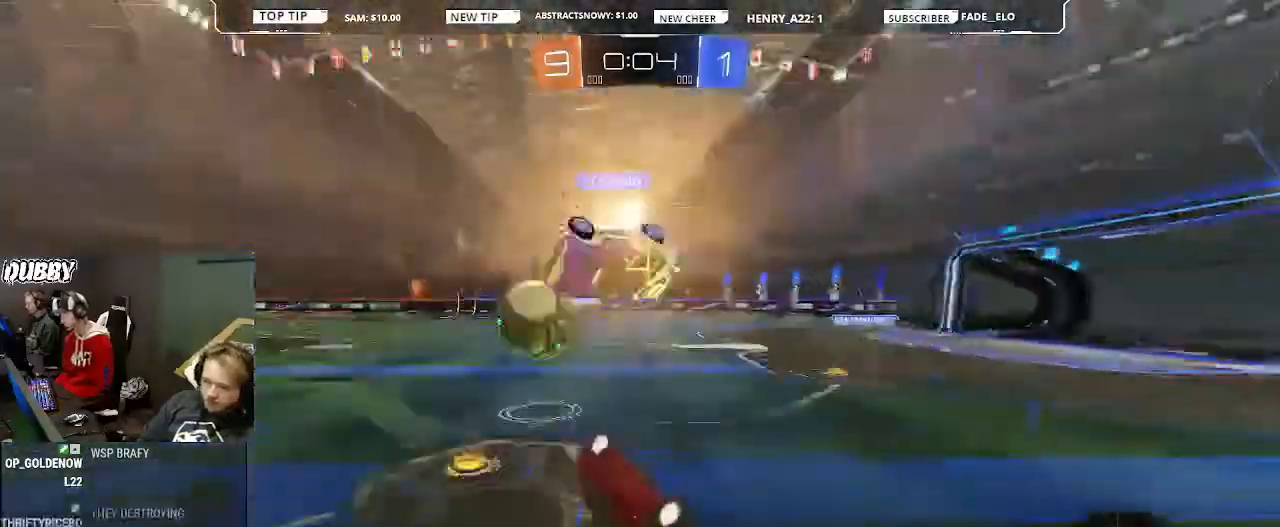
Gameplay with a controller (PlayStation layout); each line is a JSON object with the inputs held at the frame after it. "events" lists button and stick changes between this image and that frame as [ms after this image, input, new state], when the widget could be followed in between.
{"buttons": ["R2"], "left_stick": "left", "right_stick": "center", "events": [[267, "L1", "up"]]}
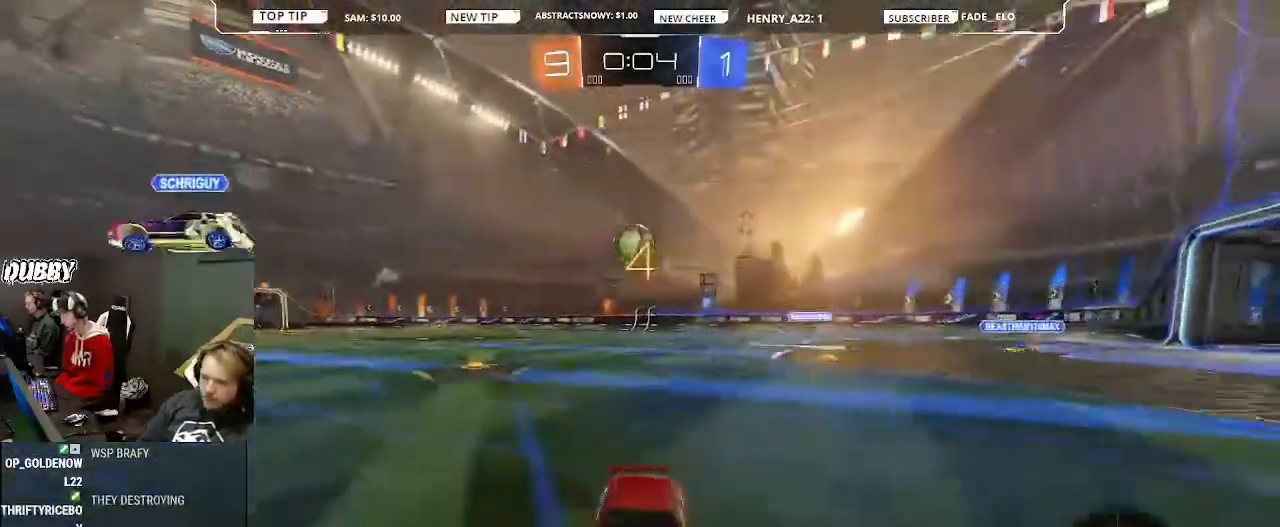
{"buttons": ["R2"], "left_stick": "right", "right_stick": "center", "events": [[167, "left_stick", "center"], [267, "left_stick", "right"]]}
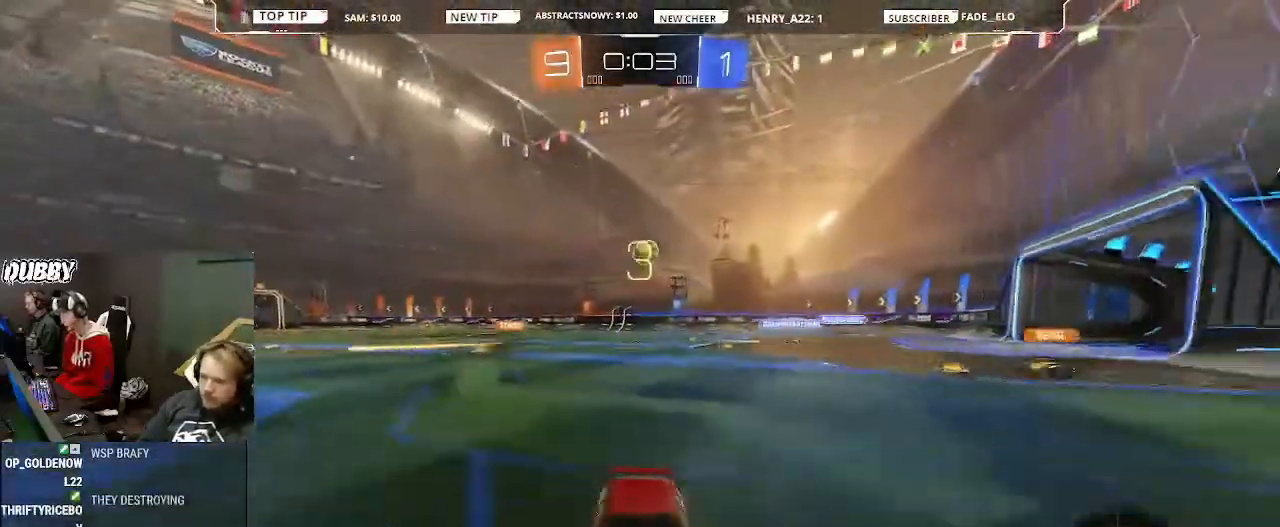
{"buttons": ["CIRCLE", "R2"], "left_stick": "right", "right_stick": "center", "events": [[500, "CIRCLE", "down"]]}
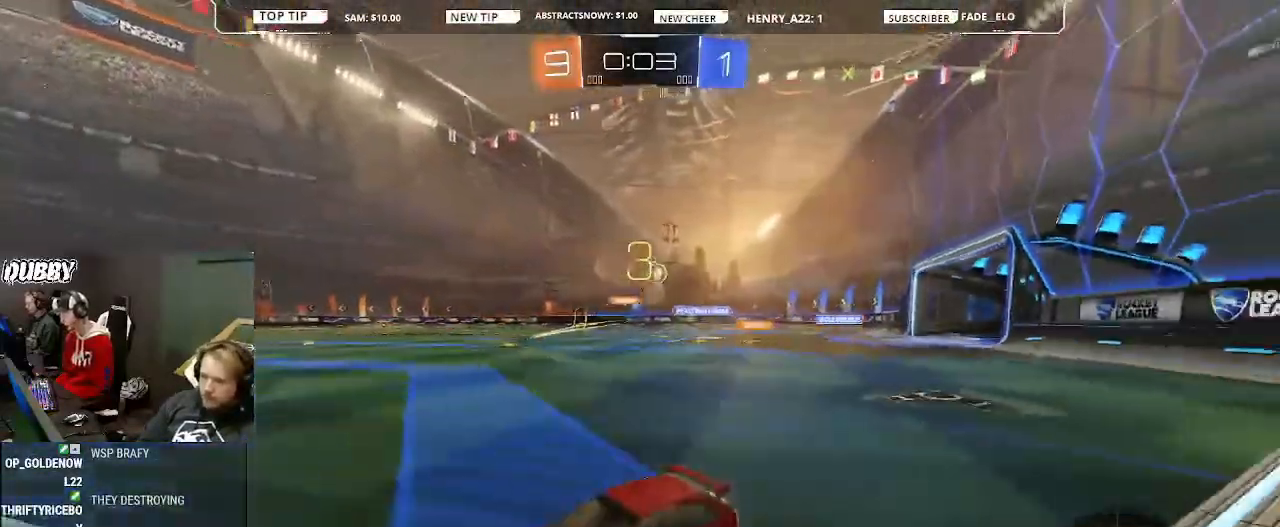
{"buttons": ["CIRCLE", "L1", "R2"], "left_stick": "up-right", "right_stick": "center", "events": [[33, "L1", "down"], [100, "L1", "up"], [167, "L1", "down"], [300, "L1", "up"], [367, "CROSS", "down"], [367, "left_stick", "up"], [433, "CROSS", "up"], [433, "left_stick", "up-right"], [500, "L1", "down"]]}
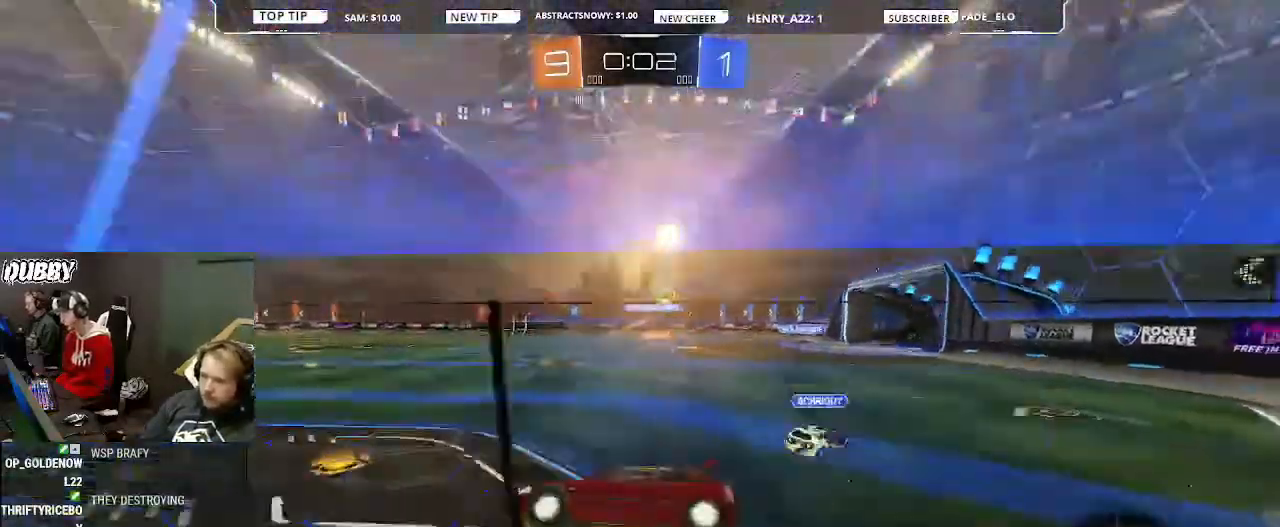
{"buttons": ["R2"], "left_stick": "left", "right_stick": "center", "events": [[33, "CROSS", "down"], [100, "CROSS", "up"], [200, "CIRCLE", "up"], [200, "left_stick", "center"], [233, "L1", "up"], [467, "left_stick", "left"]]}
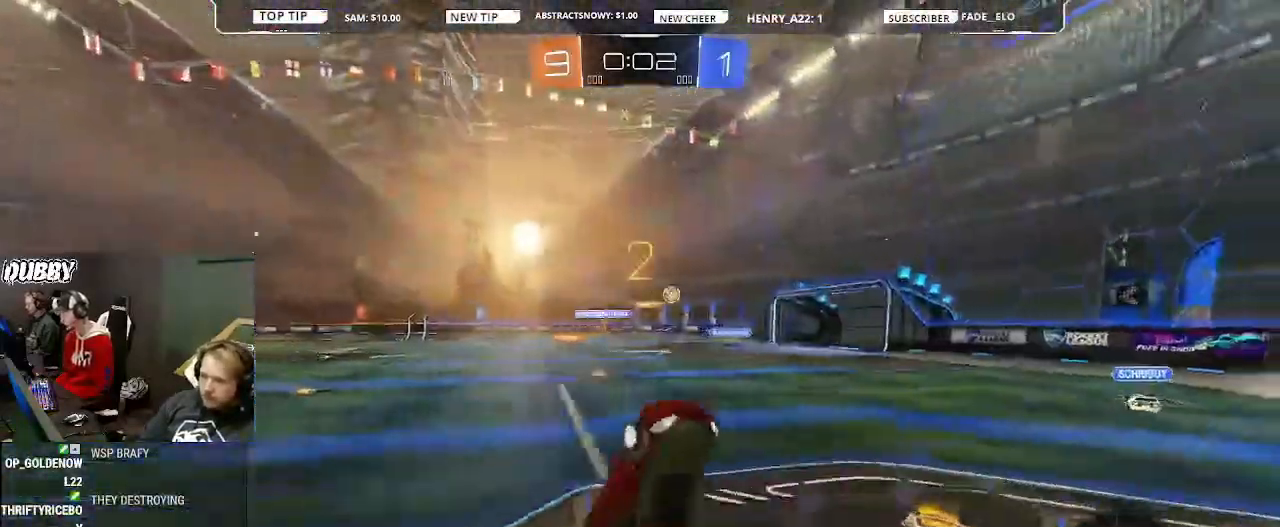
{"buttons": ["R2"], "left_stick": "center", "right_stick": "center", "events": [[100, "left_stick", "center"], [233, "left_stick", "left"], [467, "left_stick", "center"]]}
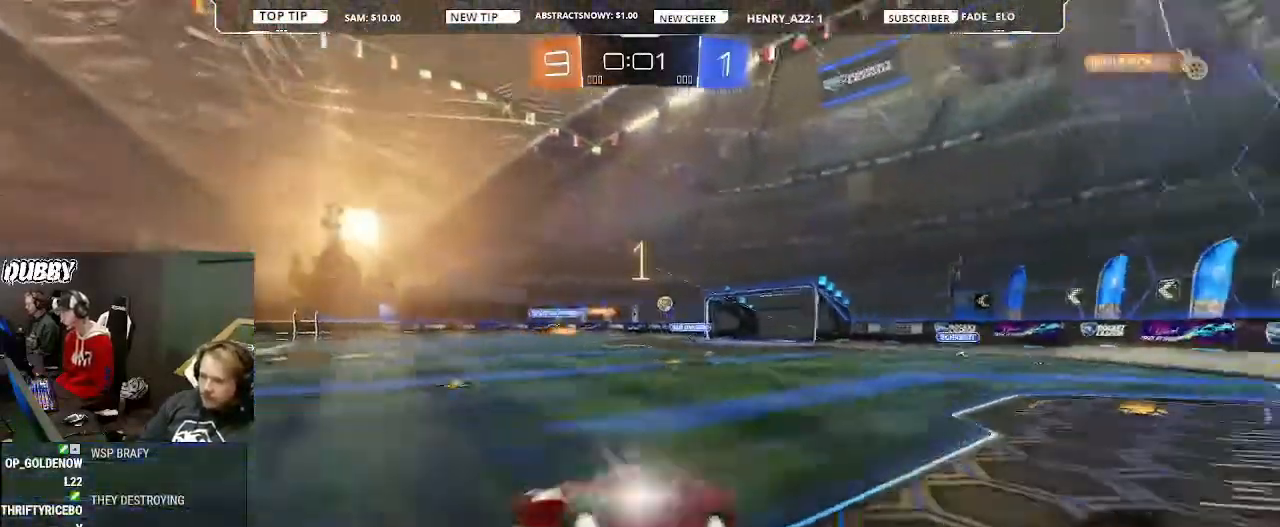
{"buttons": ["R2"], "left_stick": "left", "right_stick": "center", "events": [[67, "left_stick", "down-left"], [133, "left_stick", "left"]]}
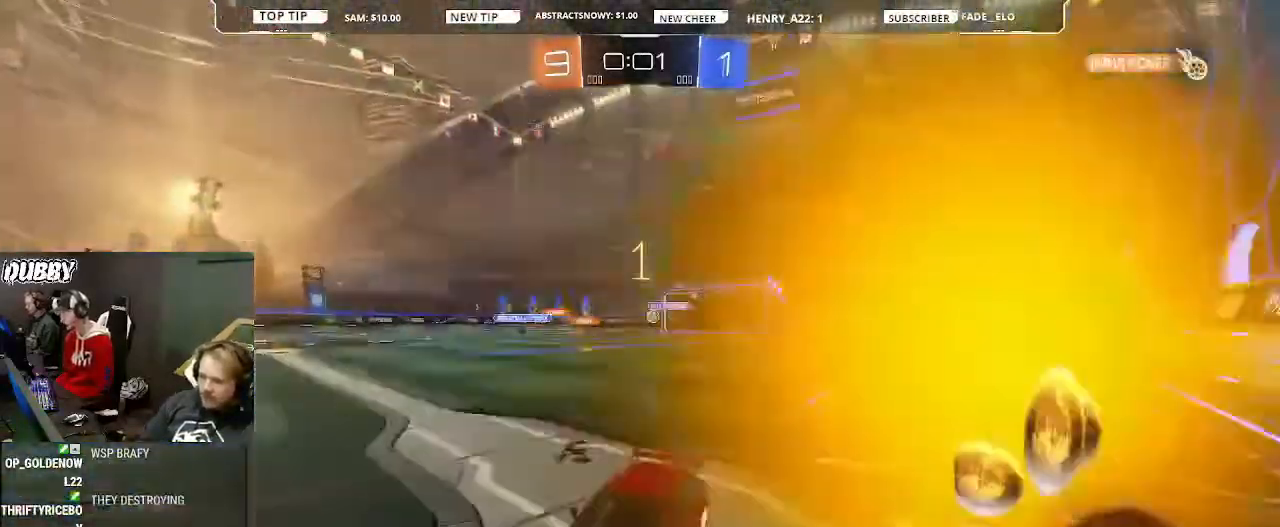
{"buttons": ["R2"], "left_stick": "right", "right_stick": "center", "events": [[33, "left_stick", "right"]]}
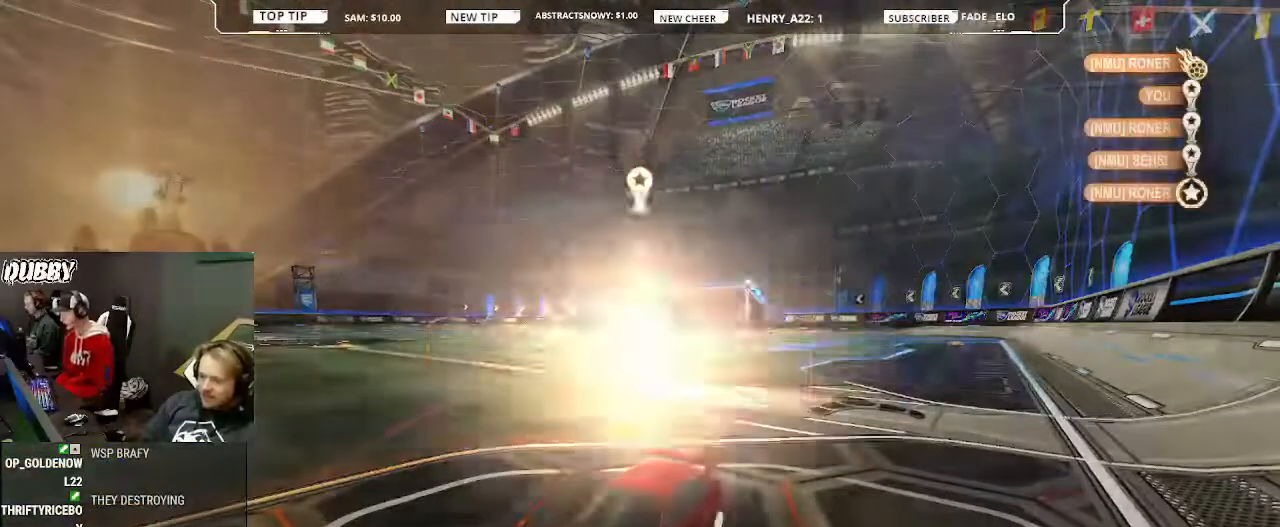
{"buttons": ["R2"], "left_stick": "center", "right_stick": "center"}
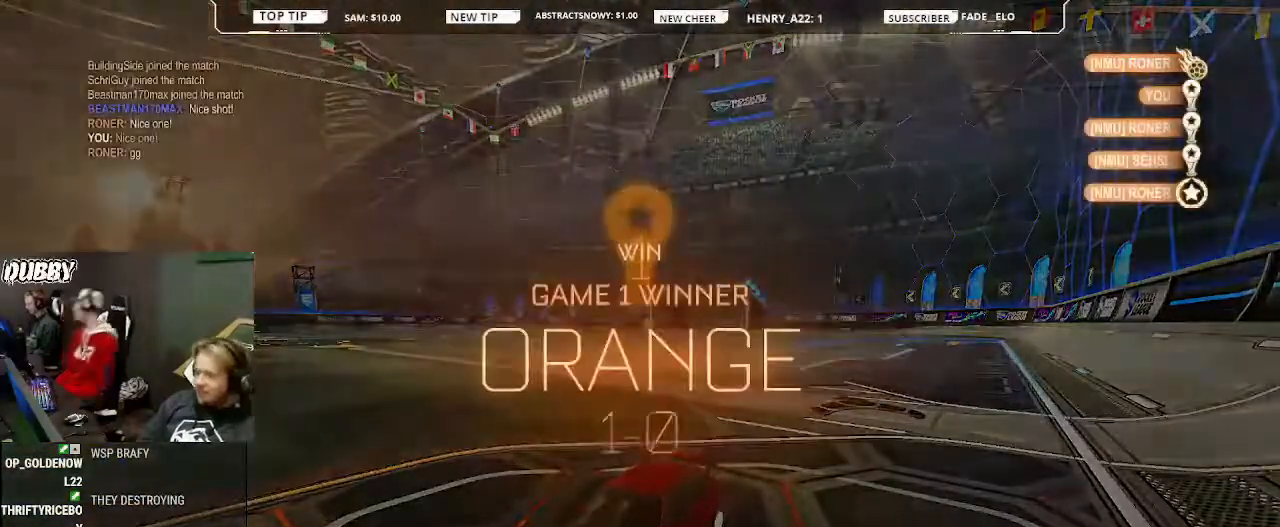
{"buttons": [], "left_stick": "center", "right_stick": "center", "events": [[500, "R2", "up"]]}
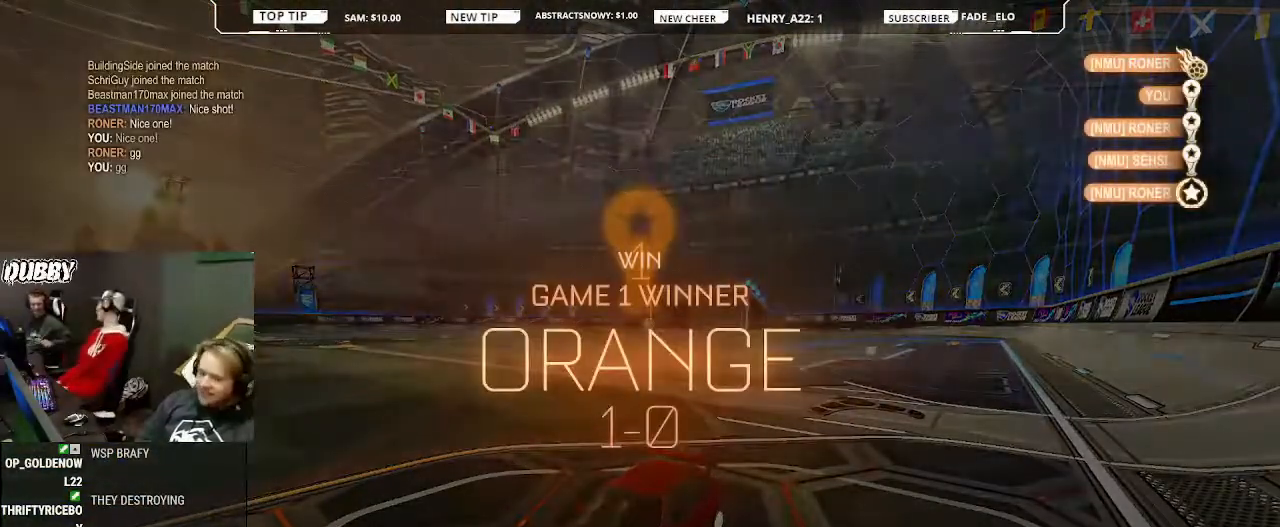
{"buttons": [], "left_stick": "center", "right_stick": "center", "events": []}
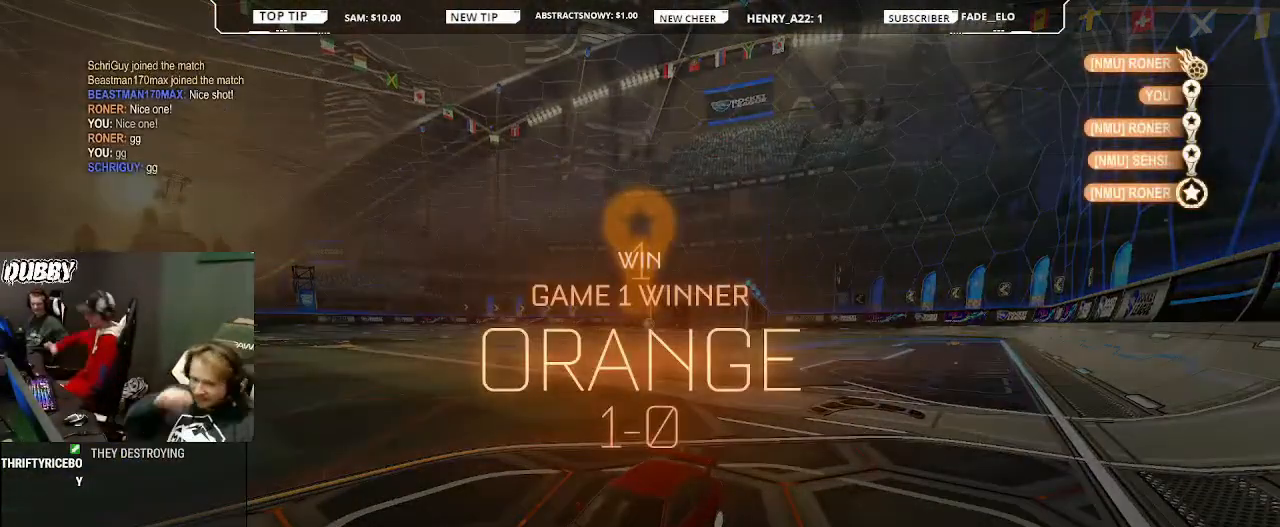
{"buttons": [], "left_stick": "center", "right_stick": "center", "events": []}
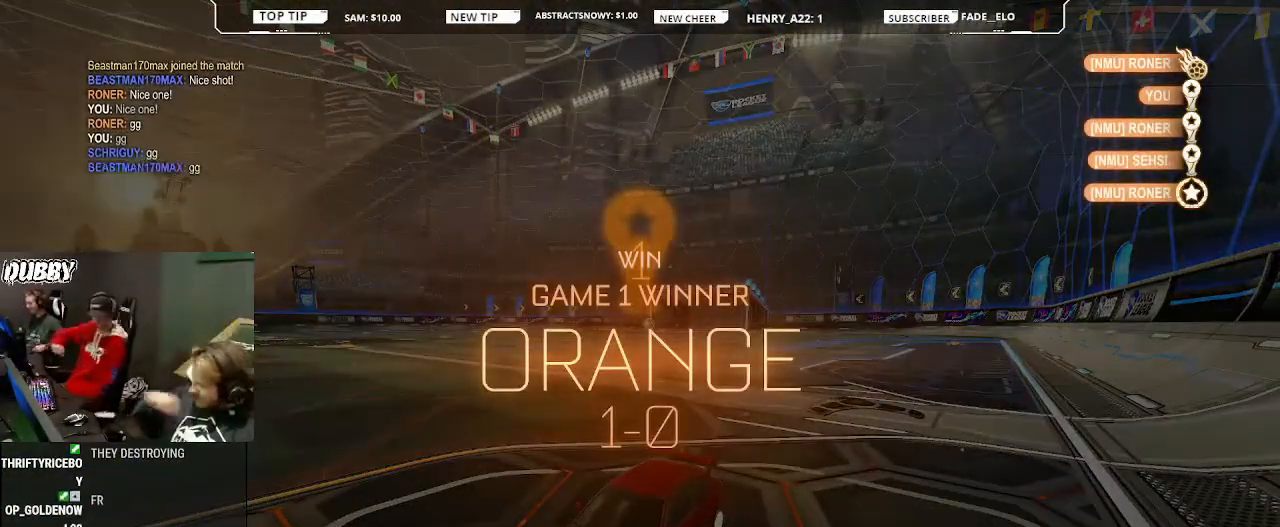
{"buttons": [], "left_stick": "center", "right_stick": "center", "events": []}
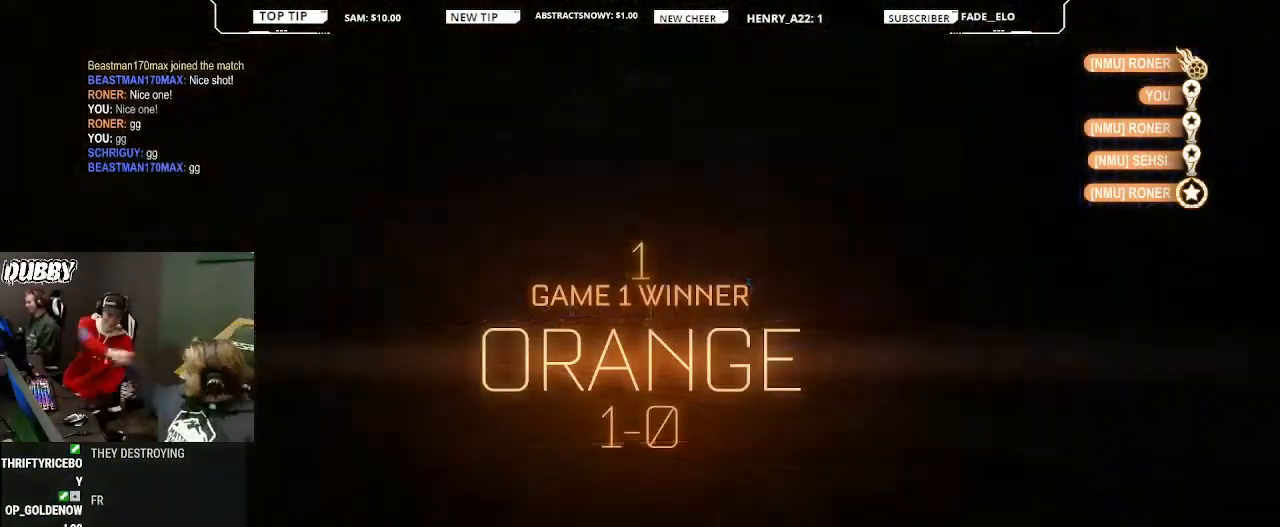
{"buttons": [], "left_stick": "center", "right_stick": "center", "events": []}
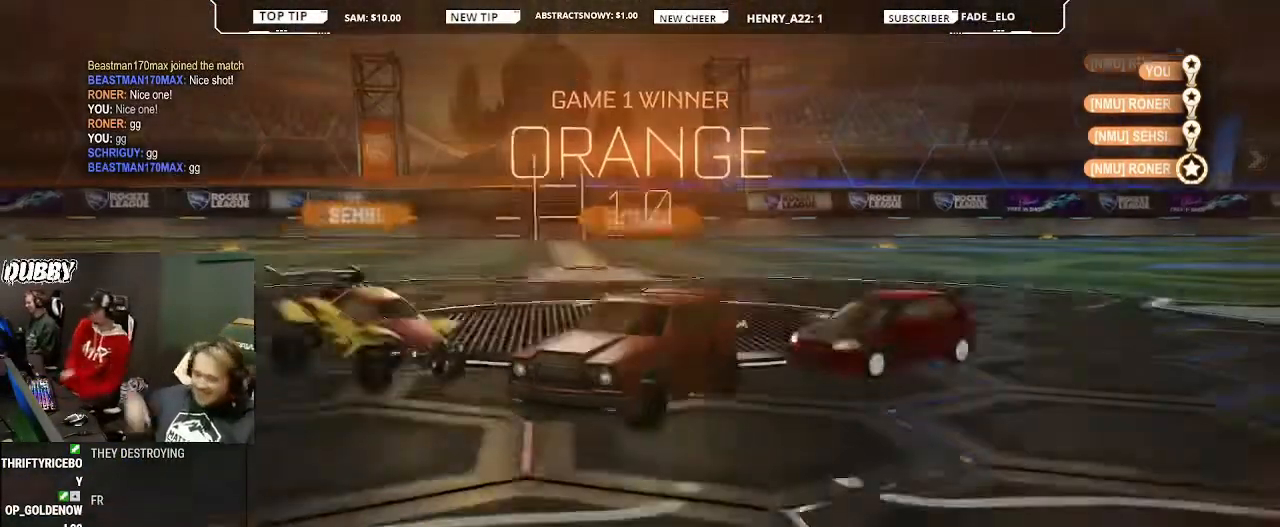
{"buttons": ["CROSS"], "left_stick": "center", "right_stick": "center", "events": [[500, "CROSS", "down"]]}
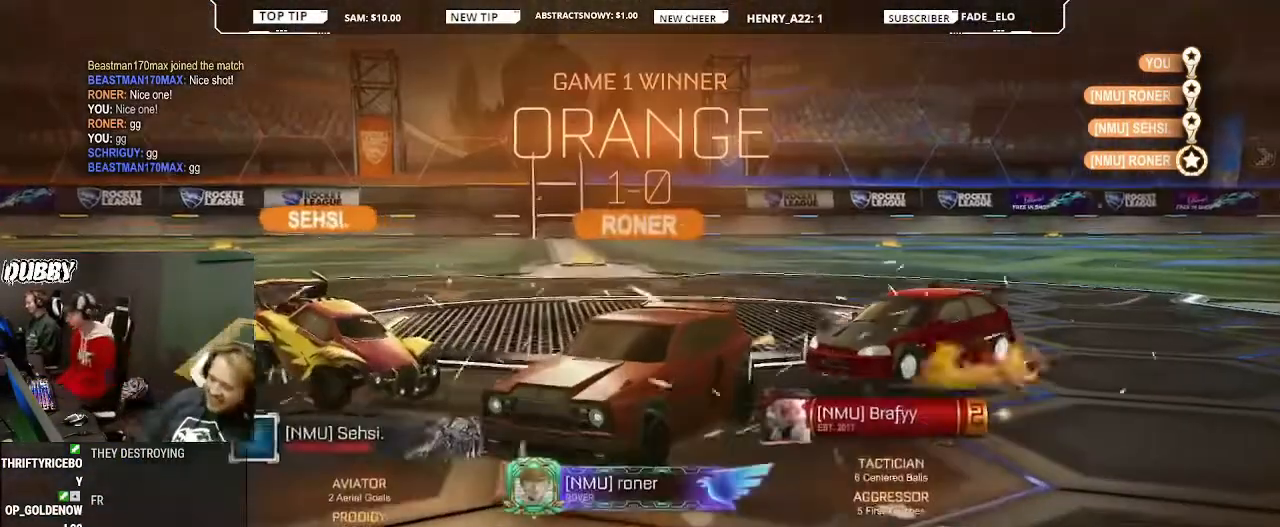
{"buttons": [], "left_stick": "up", "right_stick": "center", "events": [[33, "left_stick", "down"], [100, "CROSS", "up"], [333, "left_stick", "center"], [400, "CROSS", "down"], [400, "left_stick", "up"], [433, "CROSS", "up"]]}
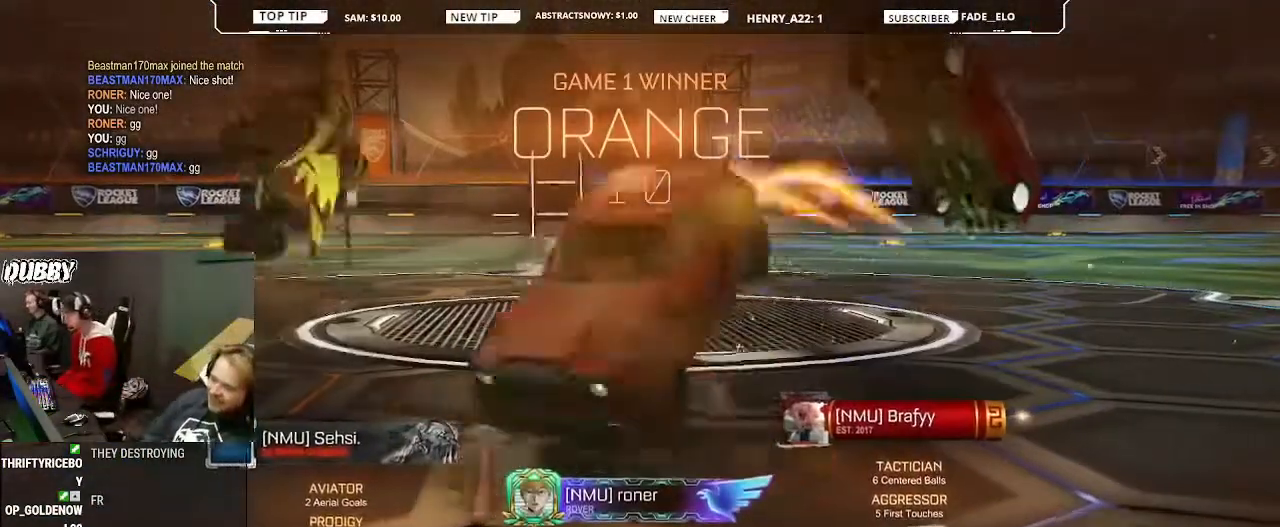
{"buttons": ["CIRCLE", "L1"], "left_stick": "left", "right_stick": "center", "events": [[33, "left_stick", "down"], [300, "left_stick", "down-left"], [333, "L1", "down"], [367, "CIRCLE", "down"], [433, "left_stick", "left"]]}
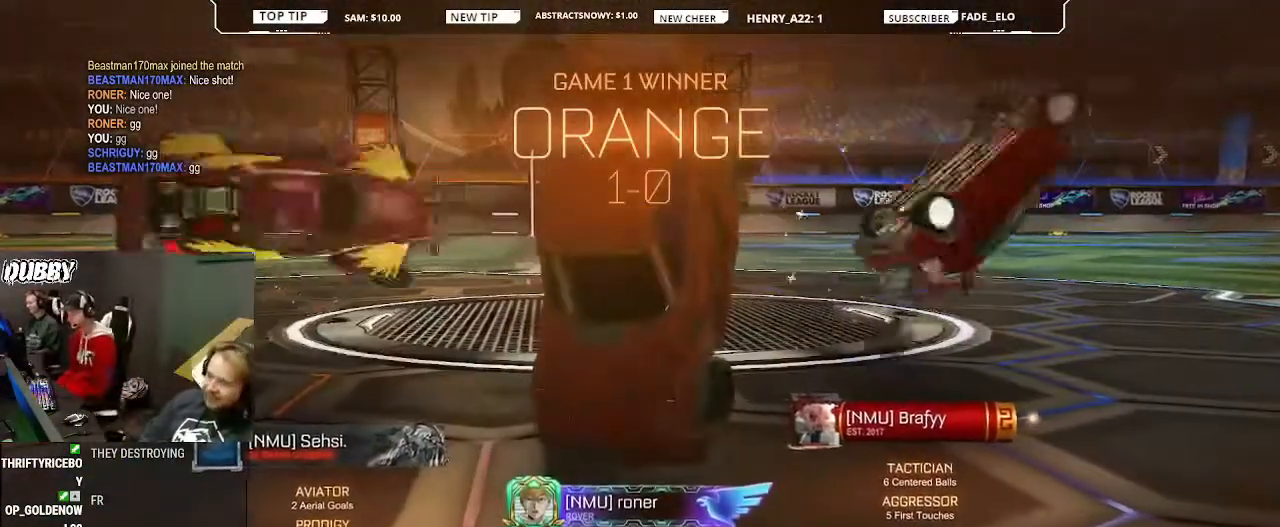
{"buttons": ["CIRCLE", "L1"], "left_stick": "up-left", "right_stick": "center", "events": [[300, "left_stick", "up-left"]]}
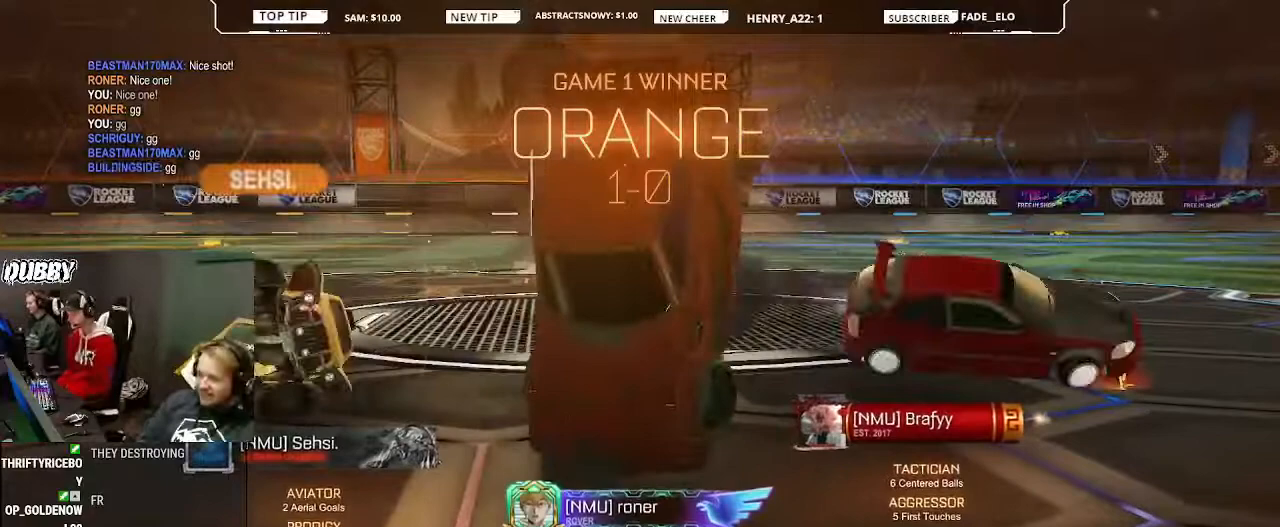
{"buttons": ["CIRCLE", "L1"], "left_stick": "up", "right_stick": "center", "events": [[100, "CROSS", "down"], [167, "left_stick", "up"], [267, "CROSS", "up"]]}
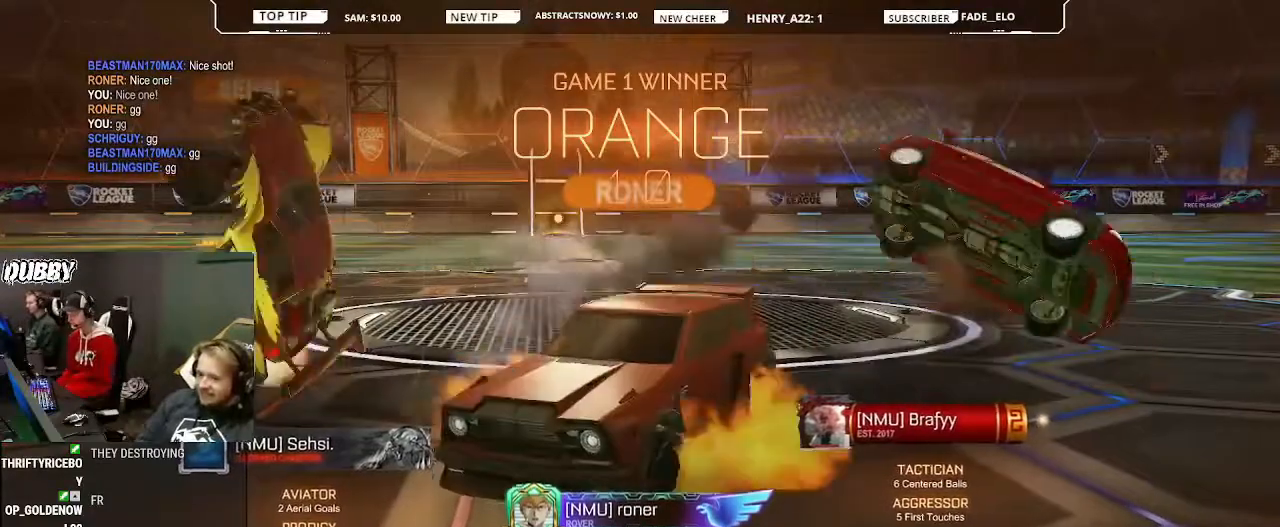
{"buttons": ["L1"], "left_stick": "down", "right_stick": "center", "events": [[33, "CROSS", "down"], [67, "left_stick", "down"], [100, "CROSS", "up"], [433, "CIRCLE", "up"]]}
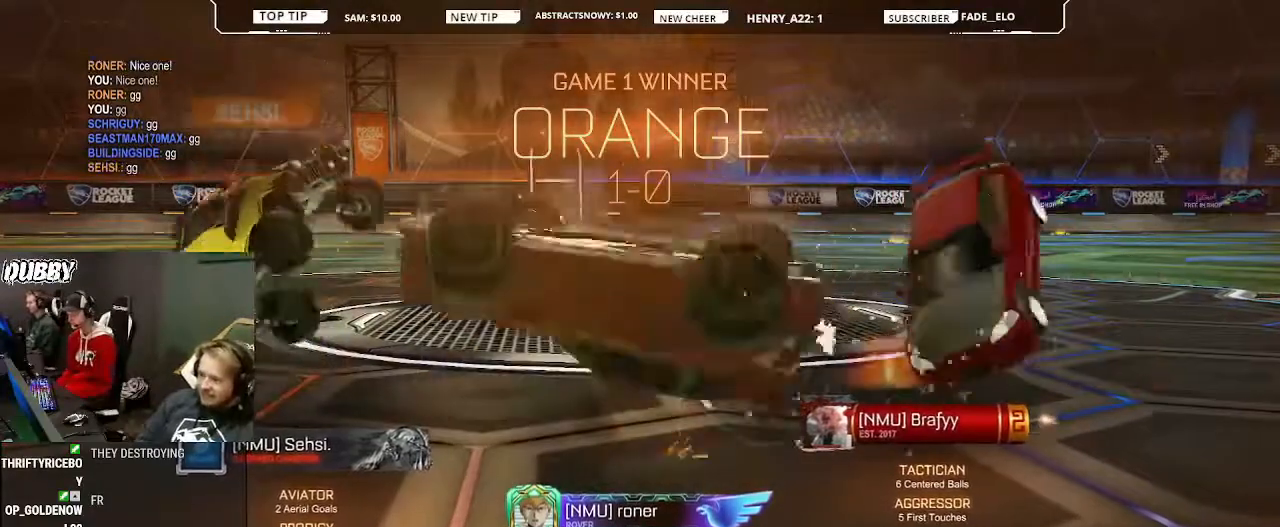
{"buttons": ["L1"], "left_stick": "left", "right_stick": "center", "events": [[333, "left_stick", "left"]]}
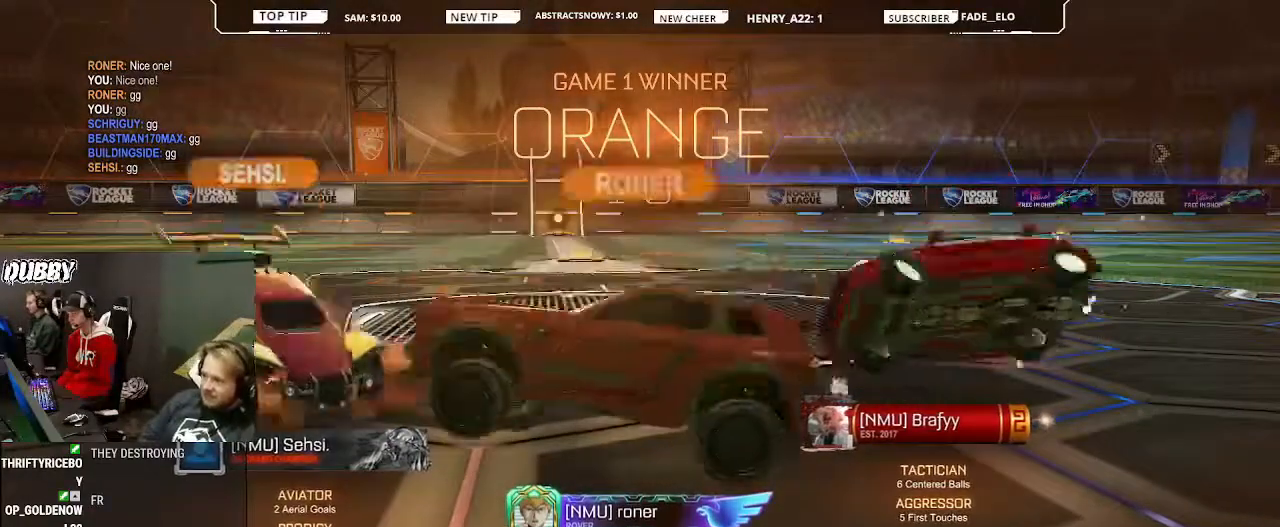
{"buttons": ["L1"], "left_stick": "up-right", "right_stick": "center", "events": [[233, "CIRCLE", "down"], [233, "CROSS", "down"], [233, "left_stick", "up"], [300, "left_stick", "up-right"], [367, "CROSS", "up"], [467, "CIRCLE", "up"]]}
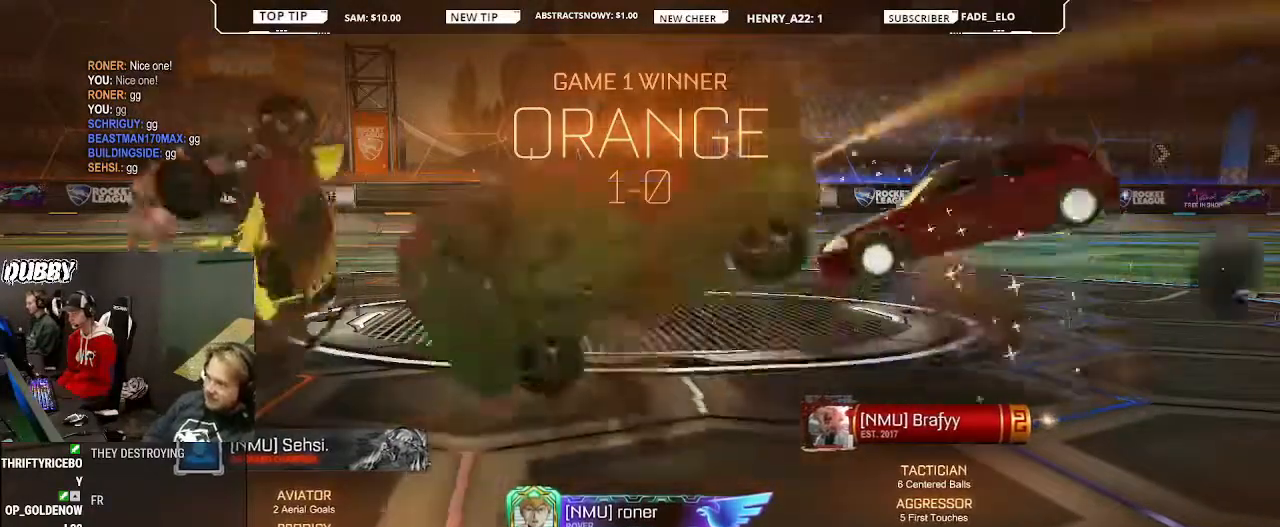
{"buttons": [], "left_stick": "down", "right_stick": "center", "events": [[200, "L1", "up"], [200, "left_stick", "down-right"], [267, "left_stick", "down"], [433, "CROSS", "down"], [500, "CROSS", "up"]]}
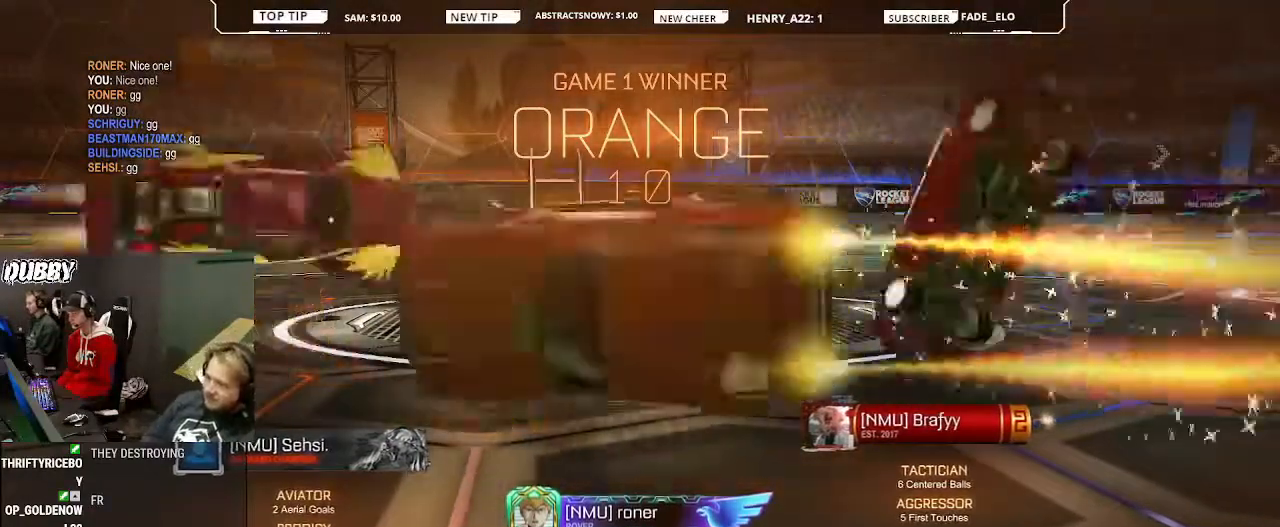
{"buttons": [], "left_stick": "up", "right_stick": "center"}
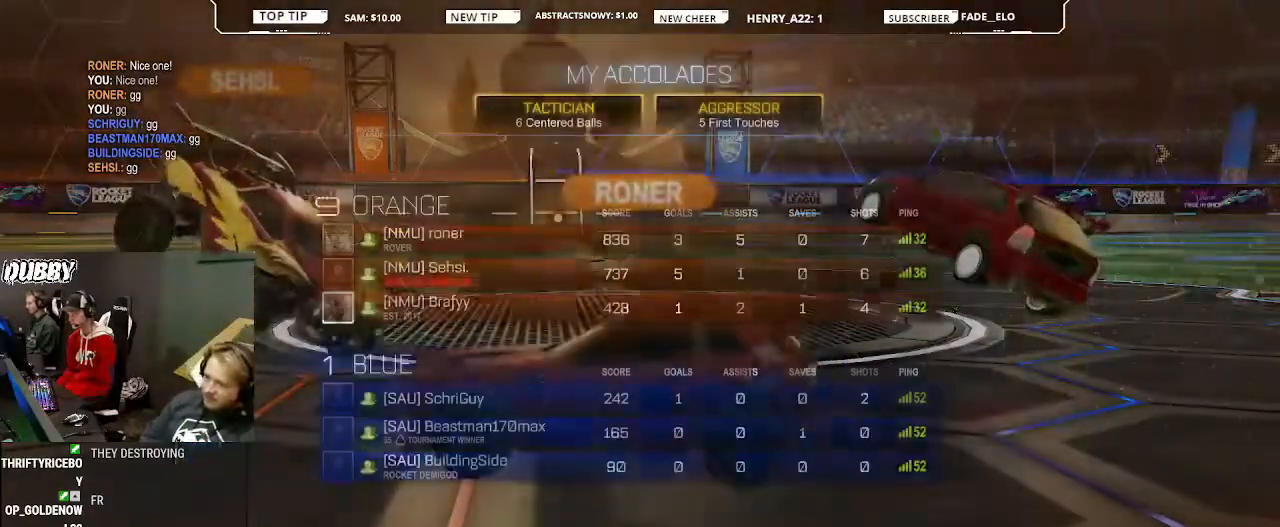
{"buttons": [], "left_stick": "center", "right_stick": "center", "events": [[200, "left_stick", "center"]]}
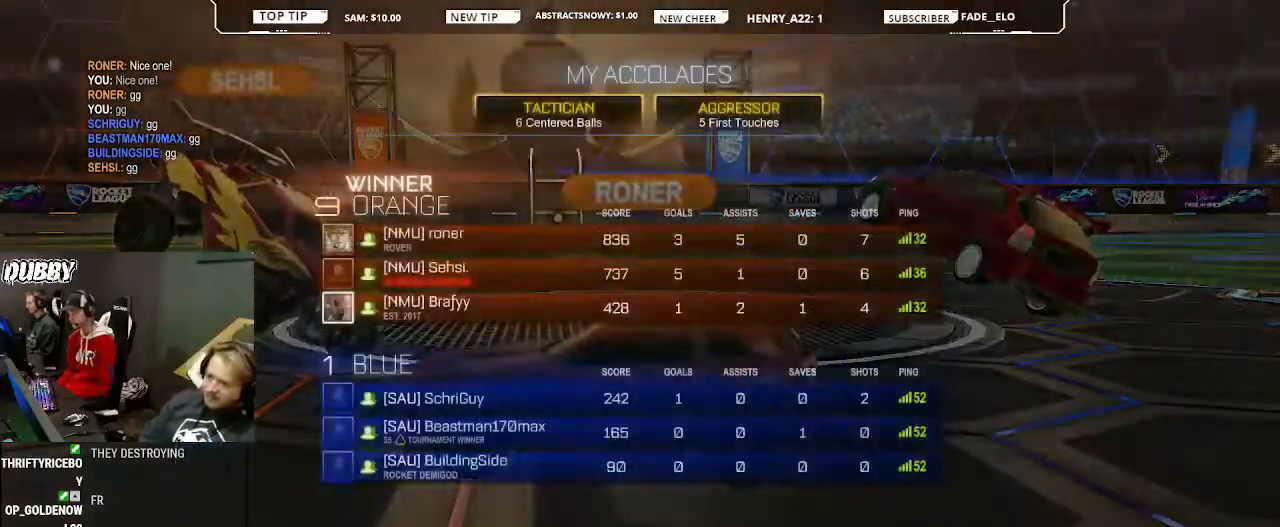
{"buttons": [], "left_stick": "center", "right_stick": "center", "events": []}
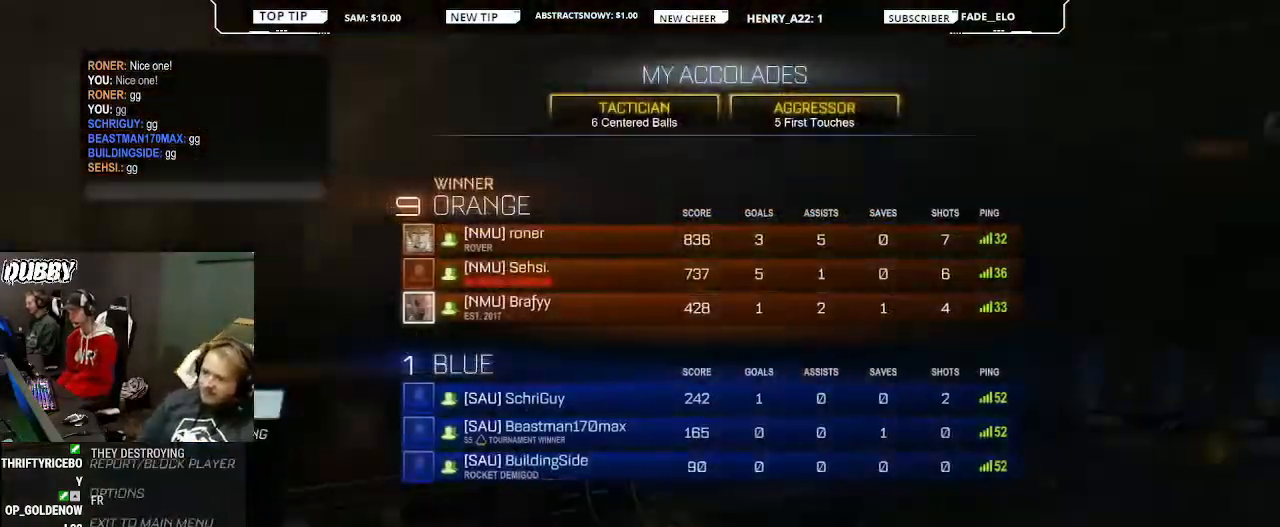
{"buttons": [], "left_stick": "center", "right_stick": "center", "events": []}
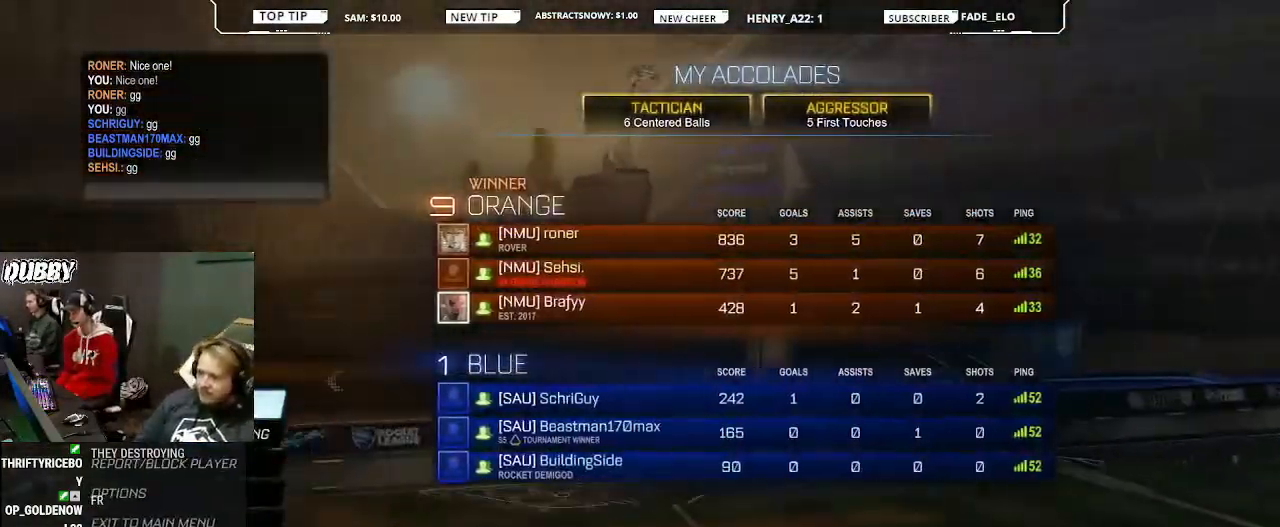
{"buttons": [], "left_stick": "center", "right_stick": "center", "events": []}